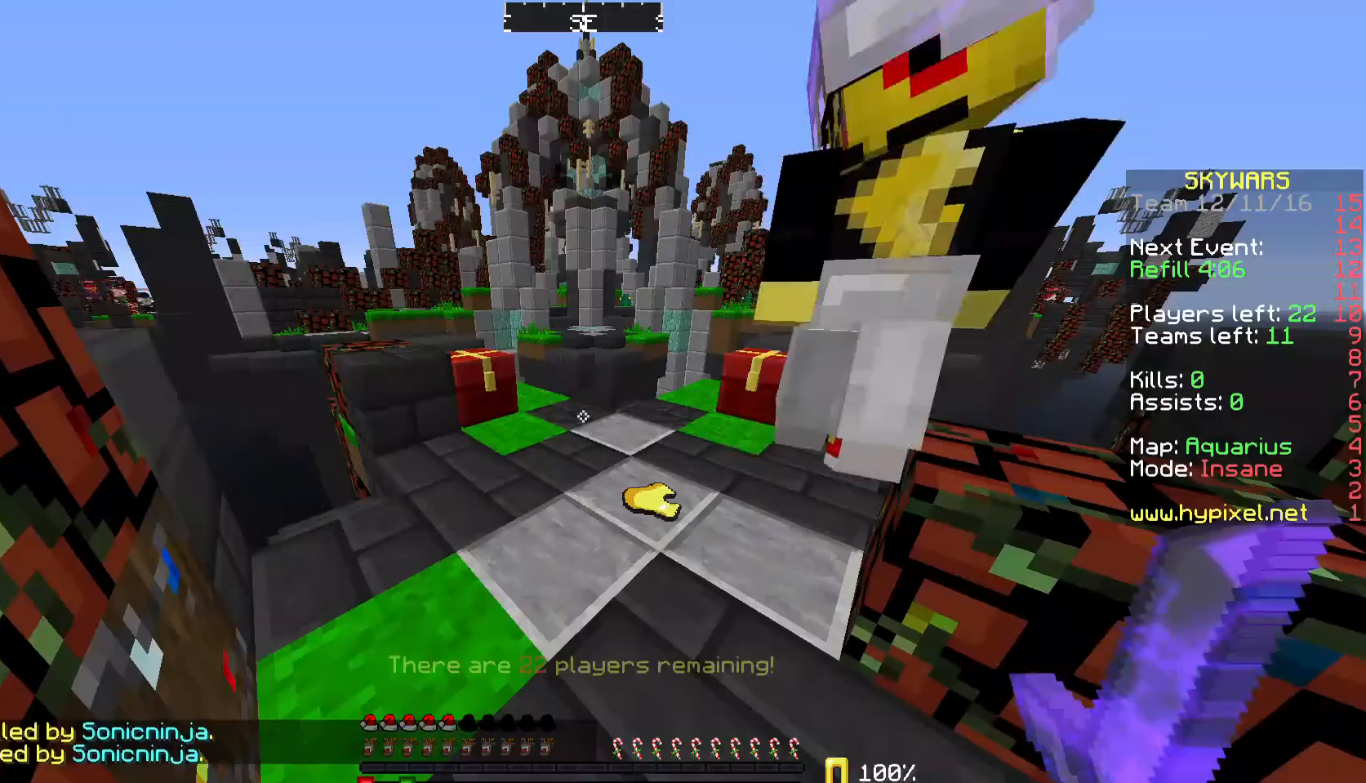
Gameplay with keyboard and mouse; each line is a JSON object with the keys and mouse buttons held at the frame after it. "events" lists presses ("down") and releases ("up") of "a", "d", "s", "w", "mouse_left" and "mouse_right" between this image and that frame as [ms after this image, input, new state], when the widget could be followed in between. "mouse_left", "mouse_right" = the "left", "right" buttons of the "mouse" list. No other keys are recorded. Fast repeated clicks can show as one long hold. Mouse movement is not recorded.
{"keys": [], "mouse": [], "events": []}
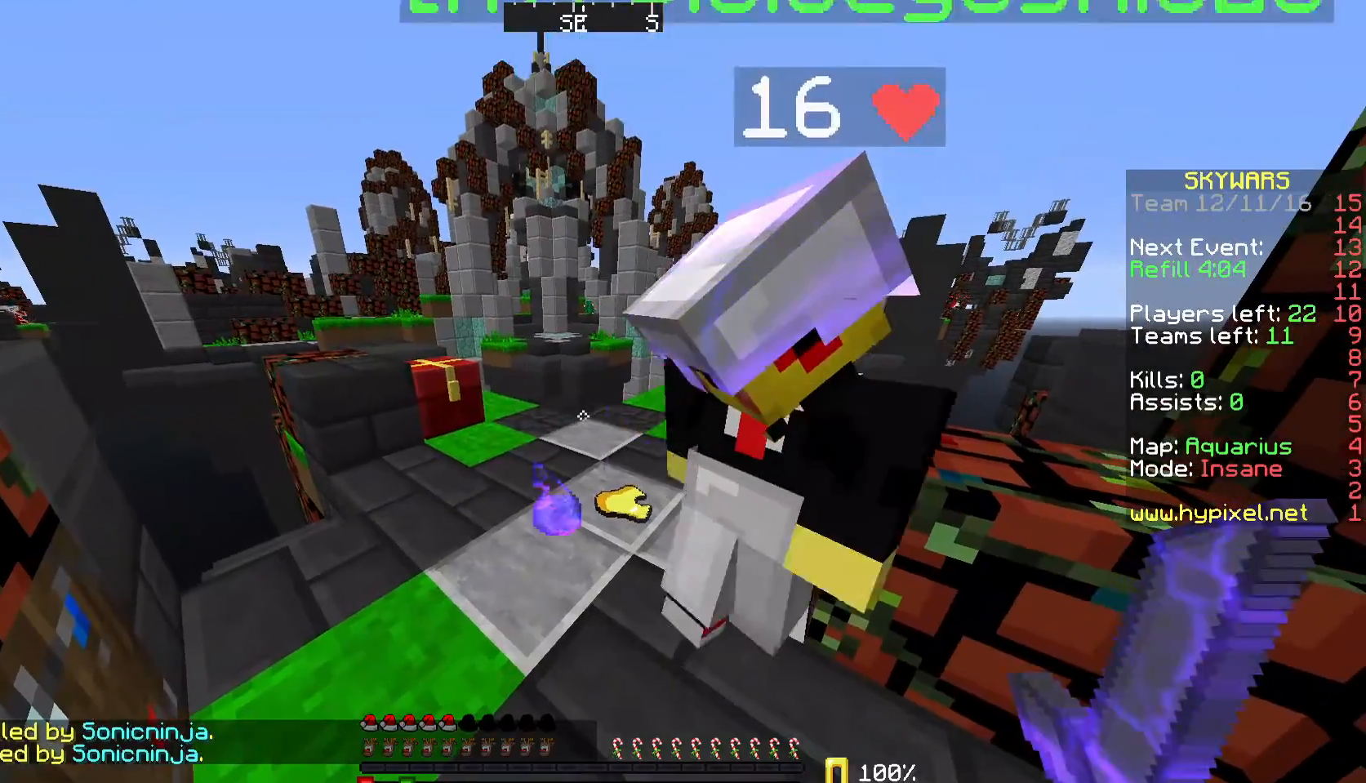
{"keys": [], "mouse": [], "events": [[100, "d", "down"], [400, "d", "up"]]}
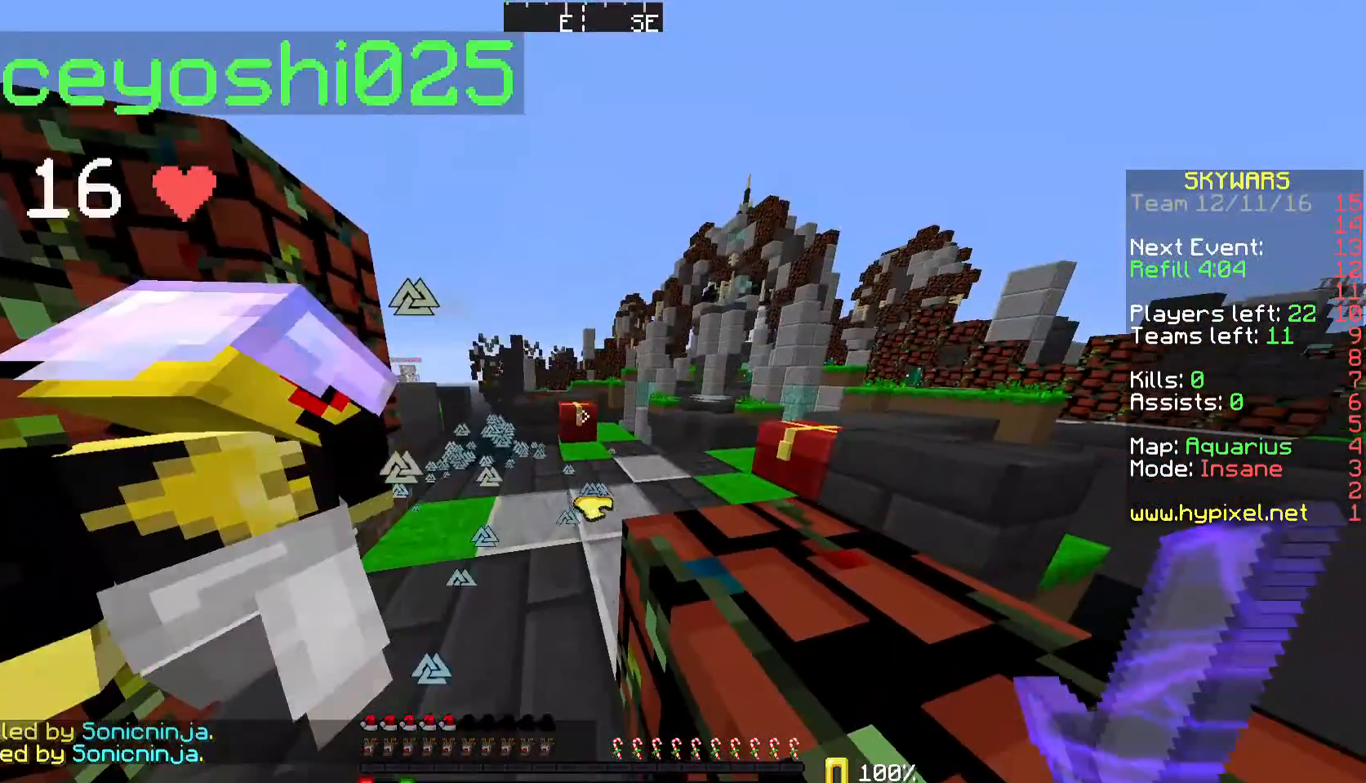
{"keys": [], "mouse": [], "events": []}
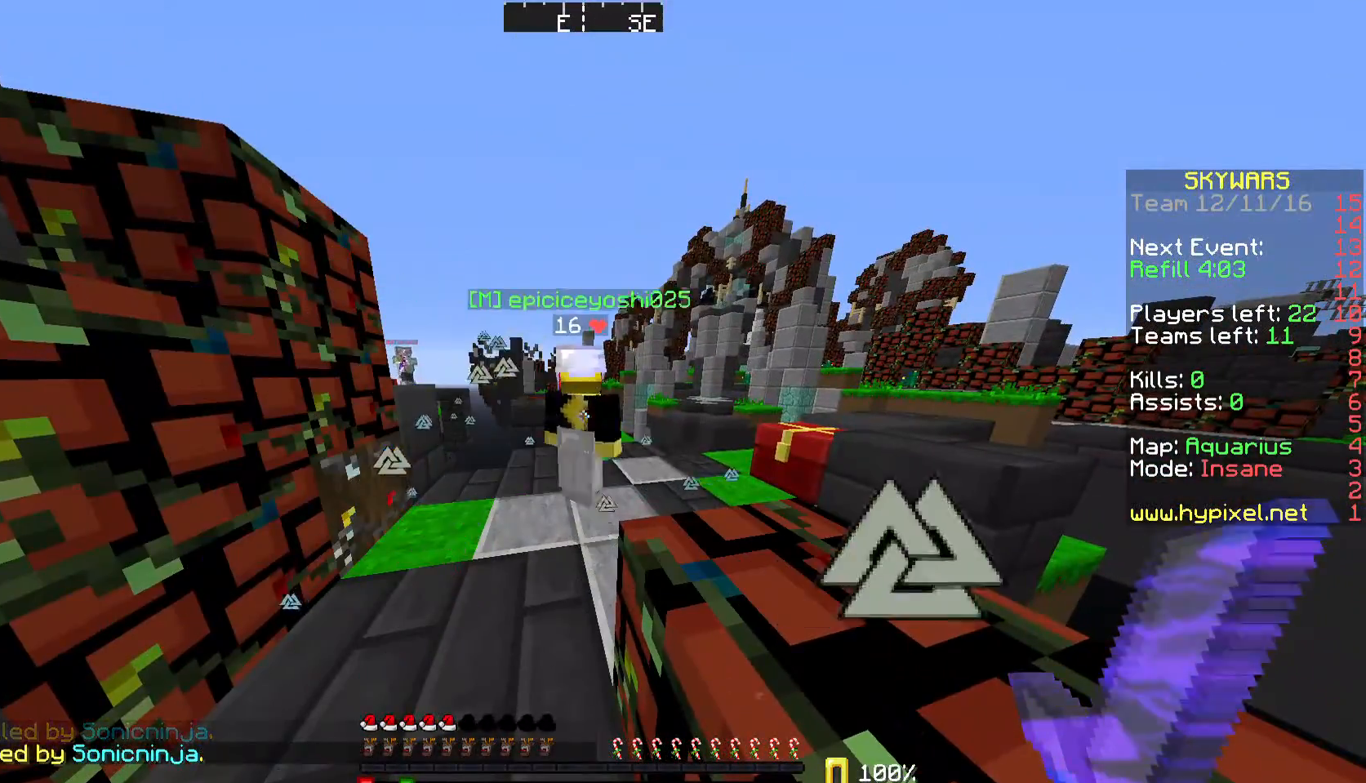
{"keys": [], "mouse": [], "events": [[100, "s", "down"], [200, "s", "up"]]}
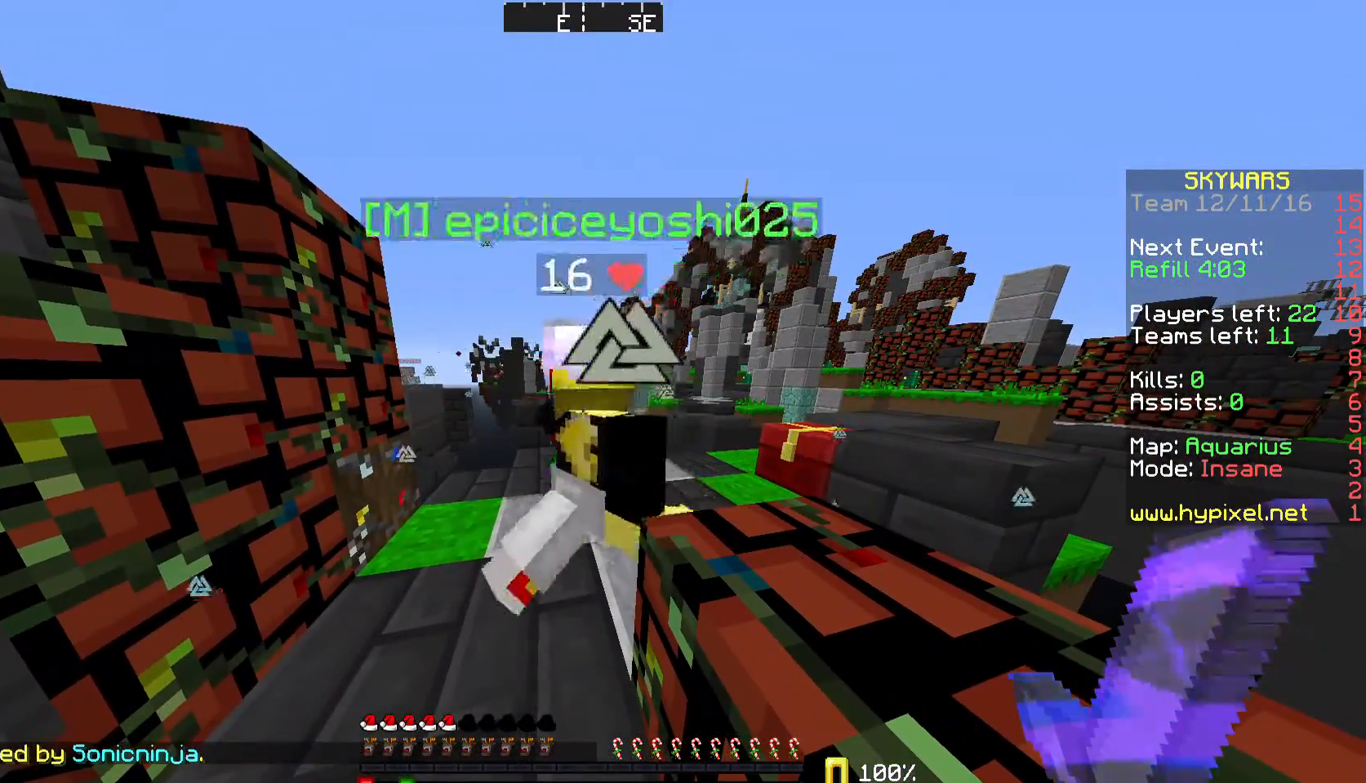
{"keys": [], "mouse": [], "events": []}
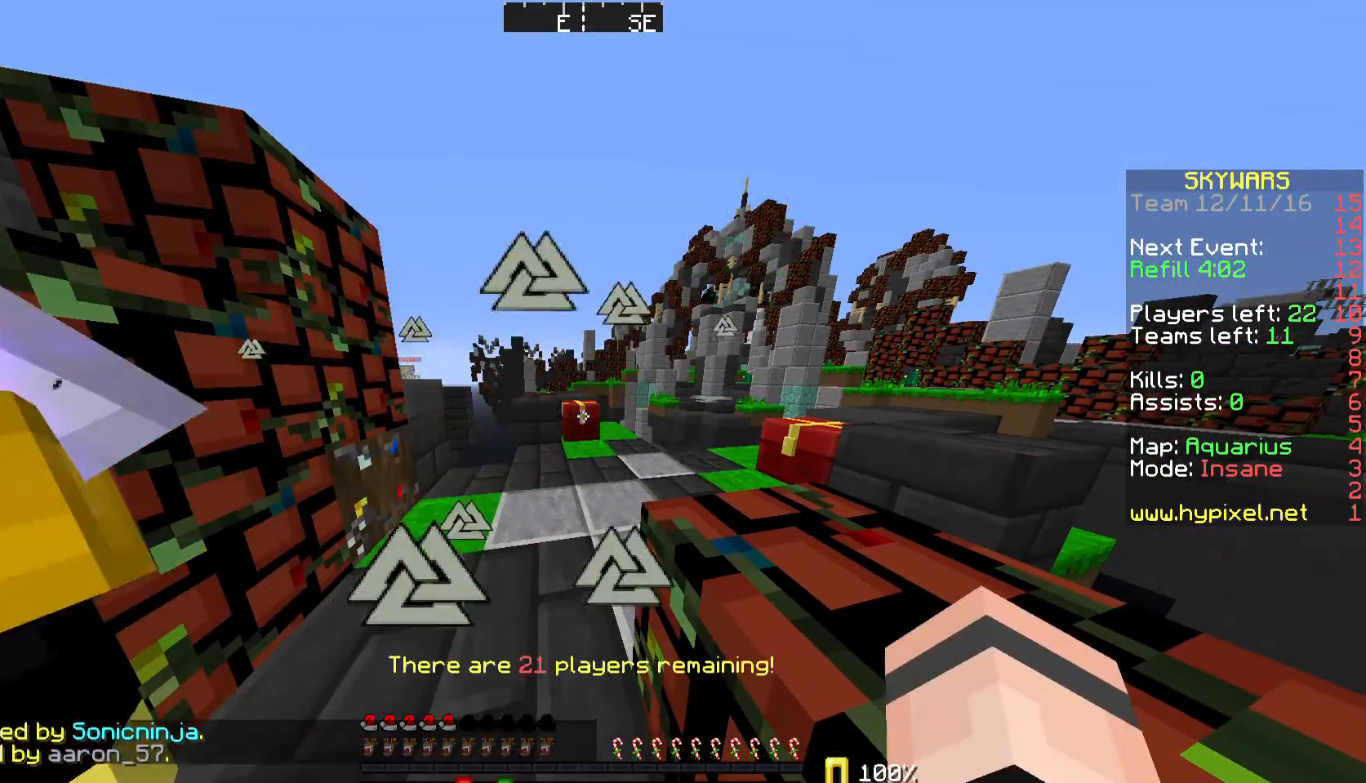
{"keys": ["a", "w"], "mouse": [], "events": [[133, "w", "down"], [233, "a", "down"]]}
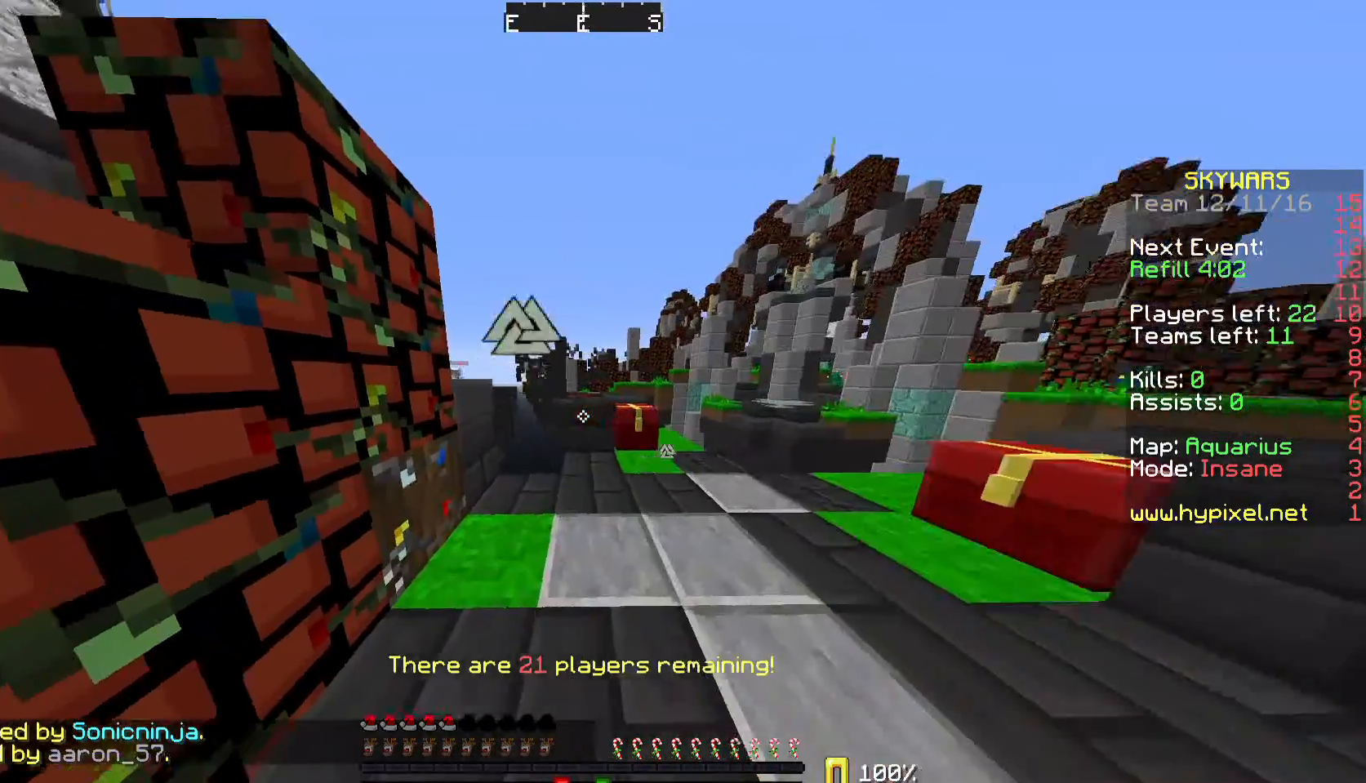
{"keys": ["a"], "mouse": [], "events": [[33, "w", "up"]]}
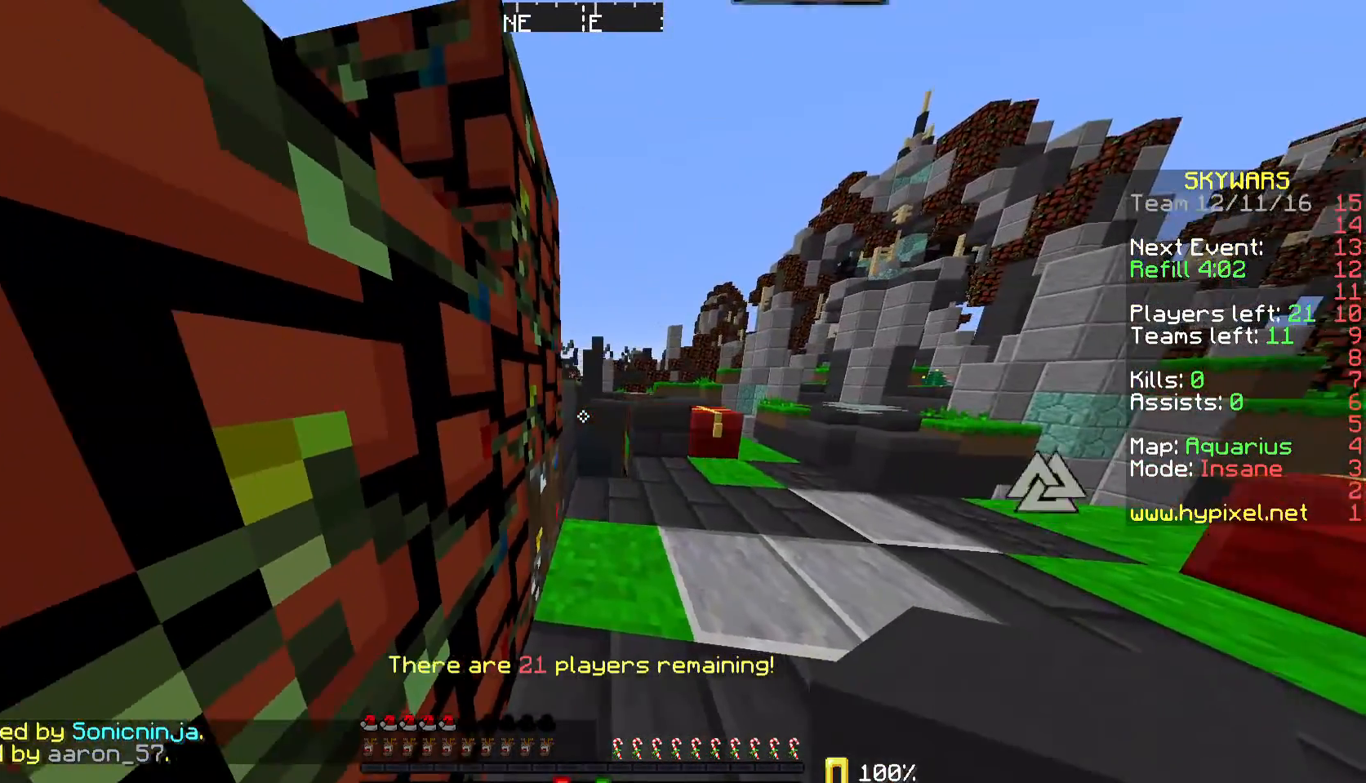
{"keys": ["a"], "mouse": []}
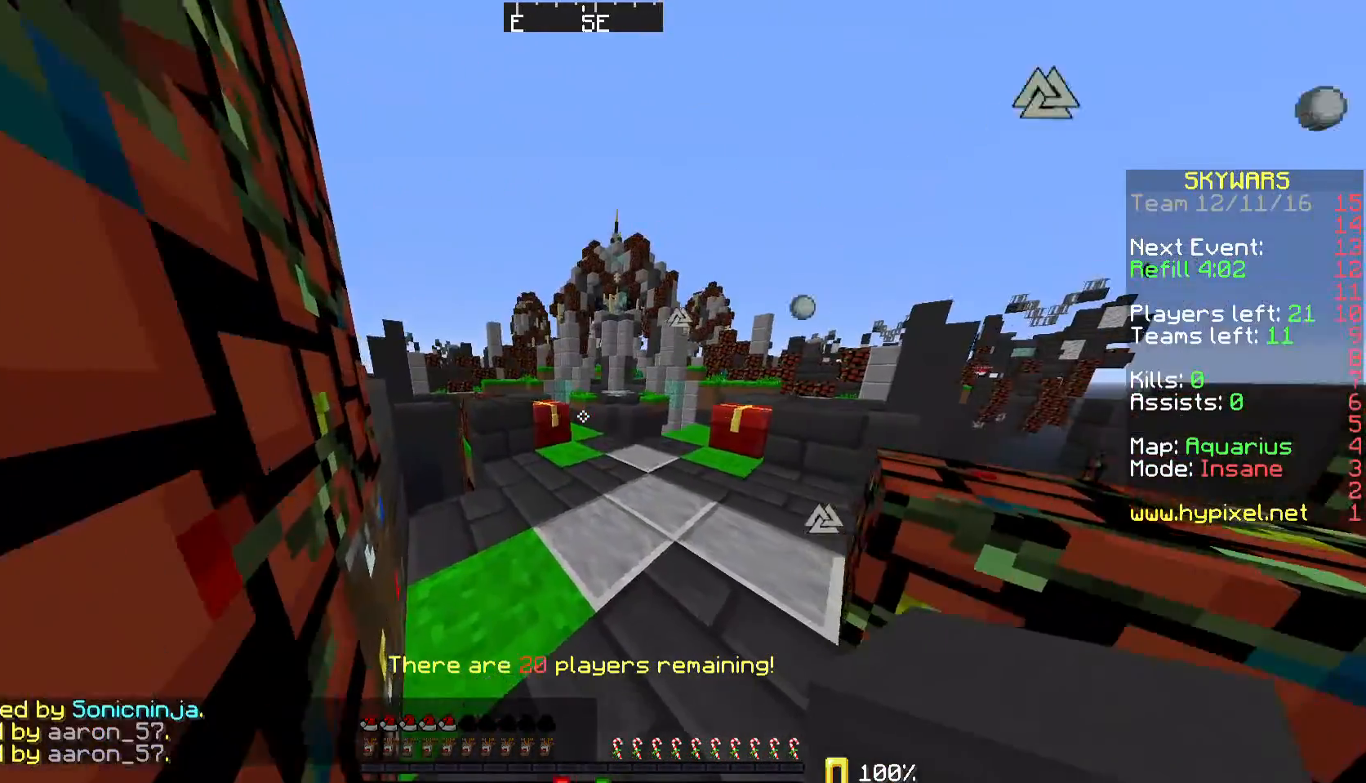
{"keys": ["d"], "mouse": [], "events": [[100, "a", "up"], [300, "d", "down"]]}
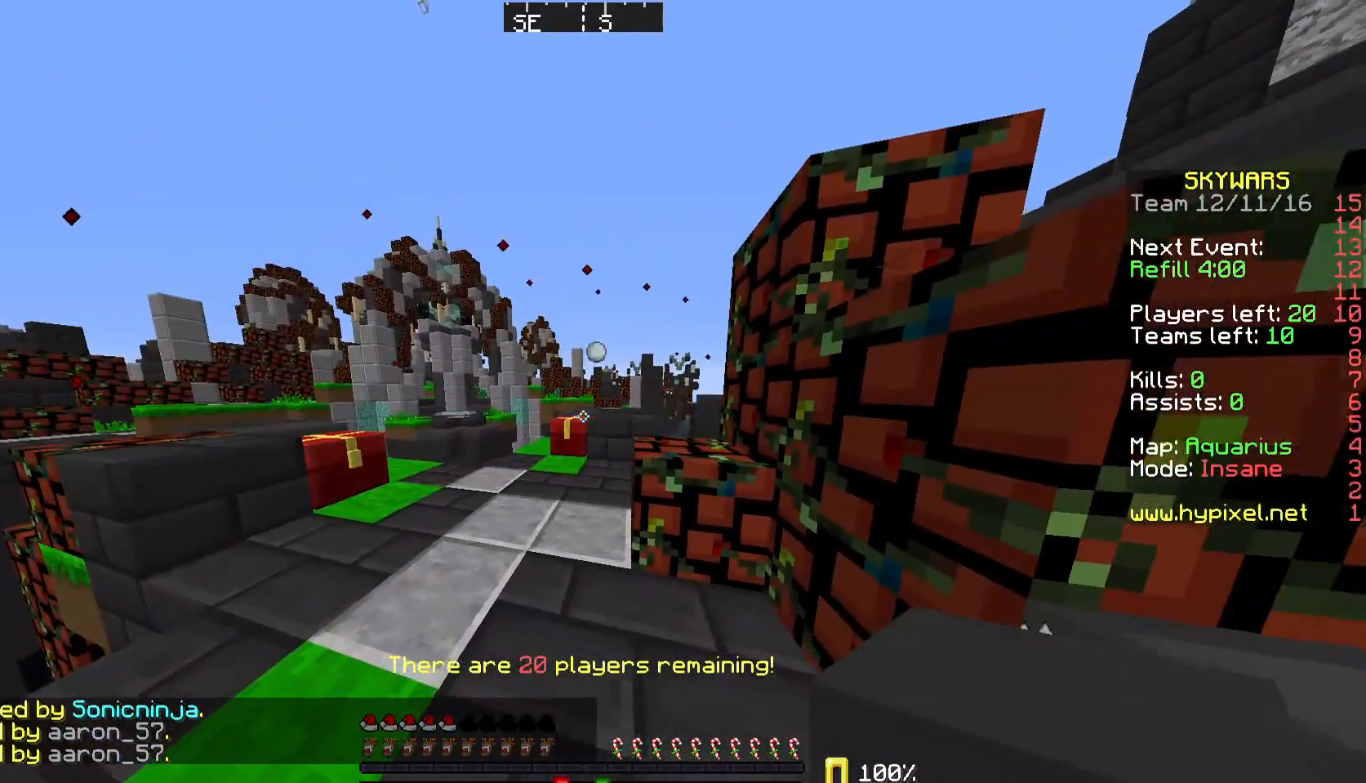
{"keys": [], "mouse": [], "events": [[300, "w", "down"], [467, "d", "up"], [467, "w", "up"]]}
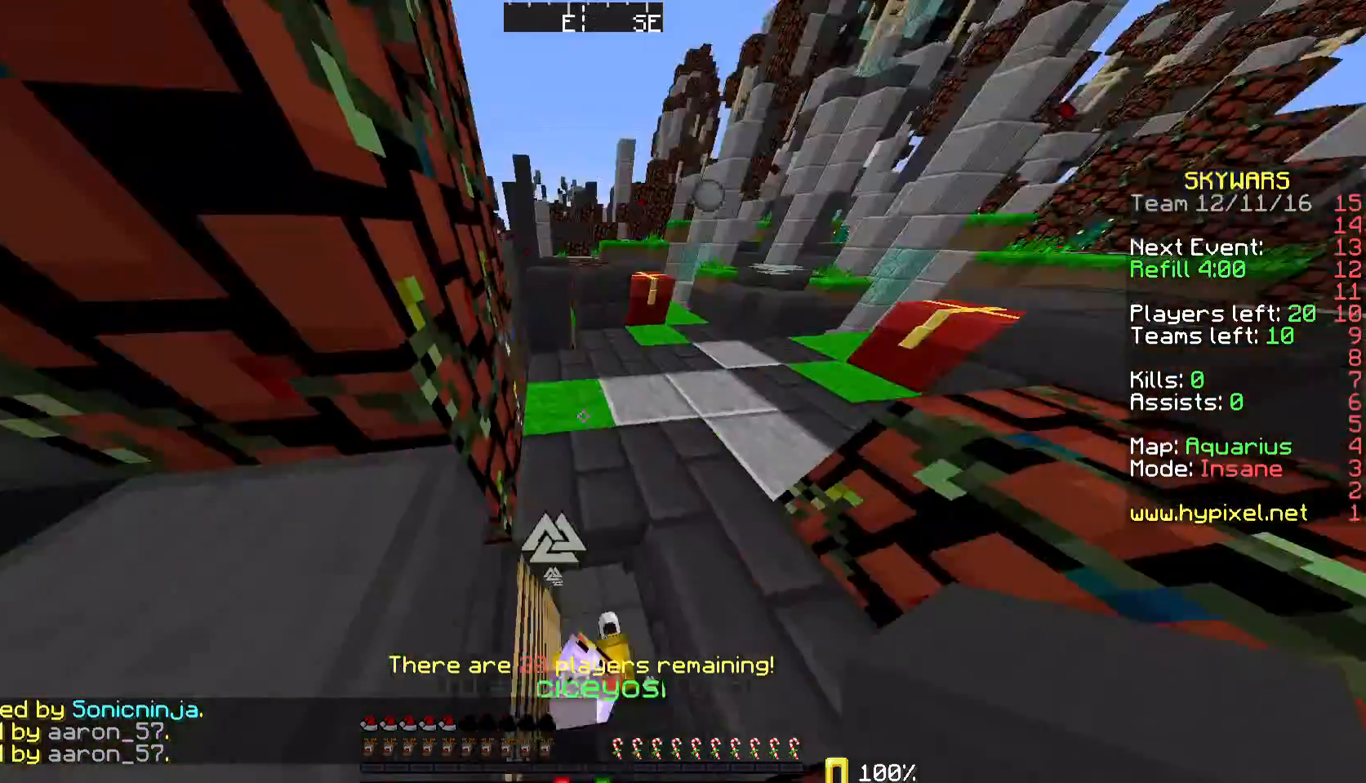
{"keys": ["d", "w"], "mouse": [], "events": [[333, "d", "down"], [500, "w", "down"]]}
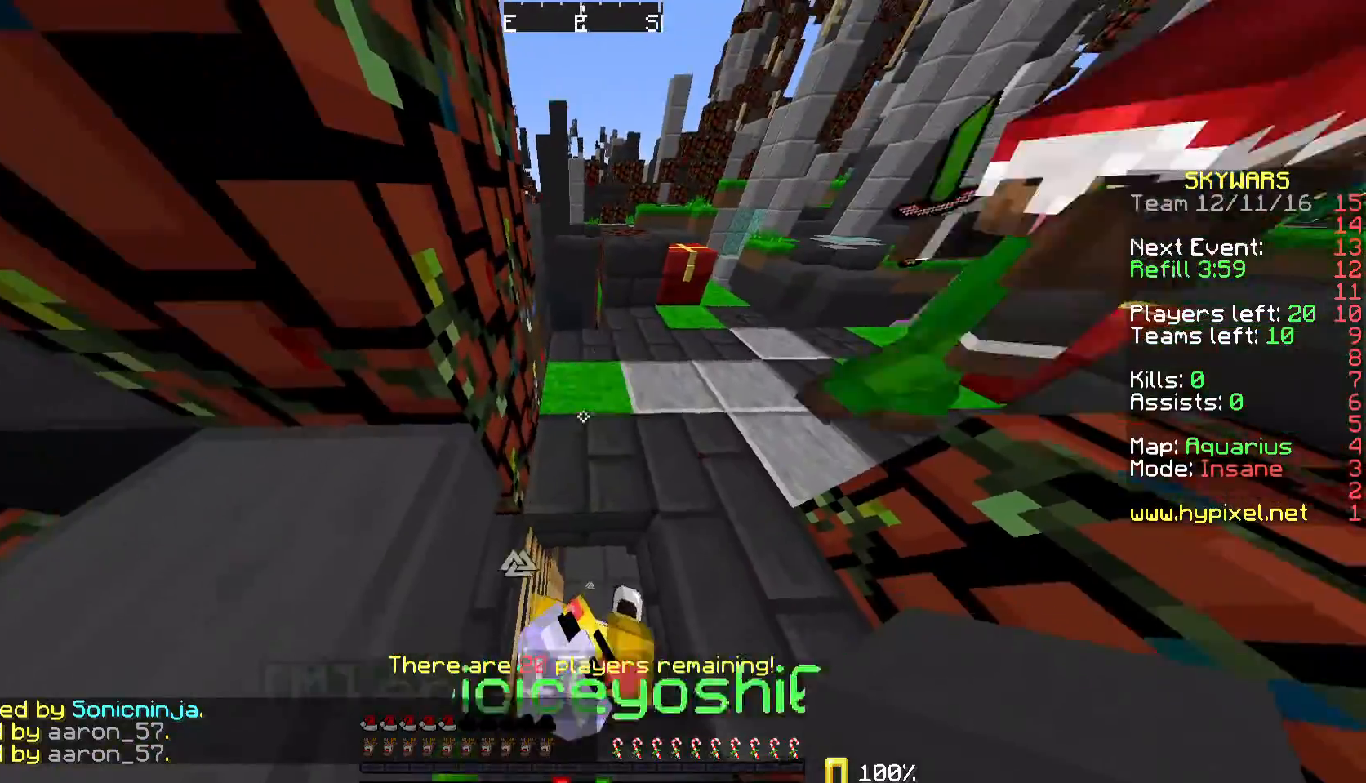
{"keys": ["d"], "mouse": [], "events": [[33, "d", "up"], [133, "w", "up"], [433, "d", "down"]]}
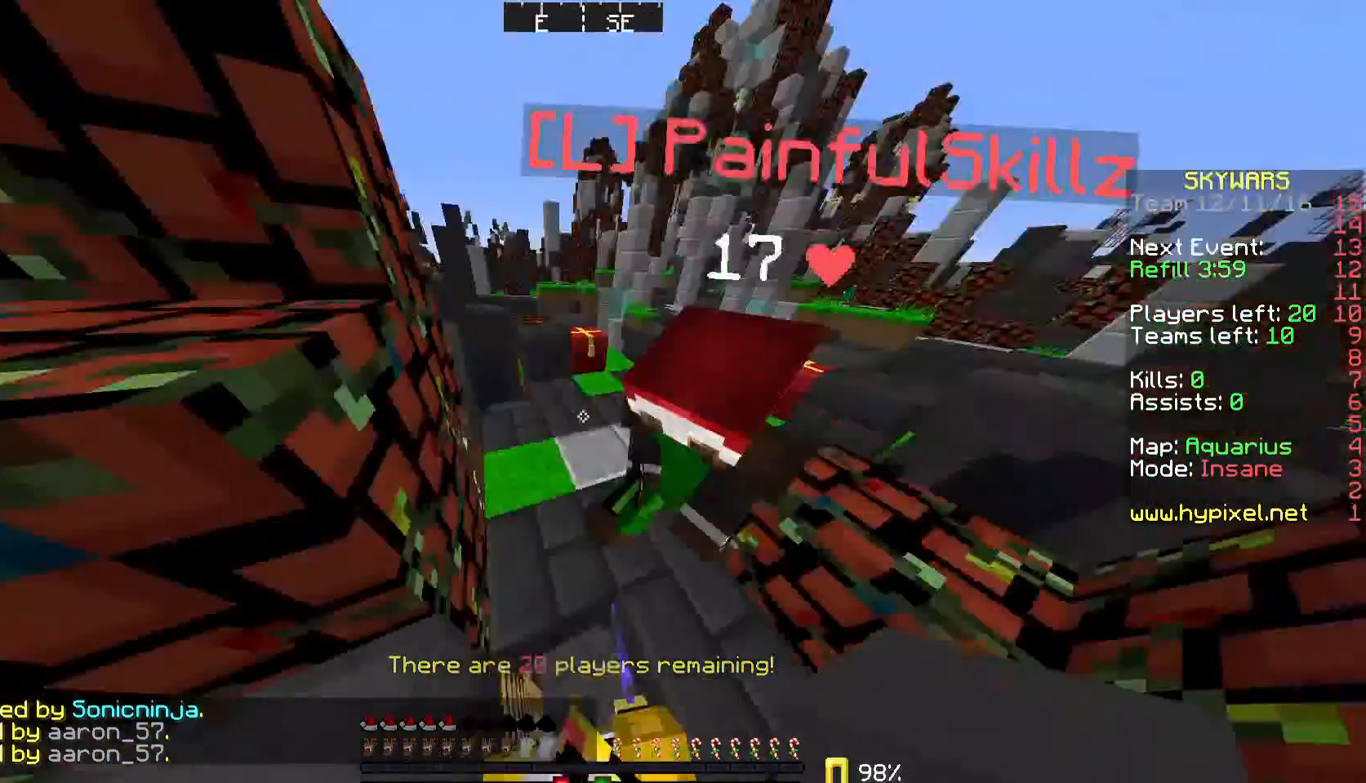
{"keys": [], "mouse": ["left"], "events": [[133, "mouse_left", "down"], [267, "d", "up"], [267, "mouse_left", "up"], [333, "mouse_left", "down"], [400, "mouse_left", "up"], [467, "mouse_left", "down"]]}
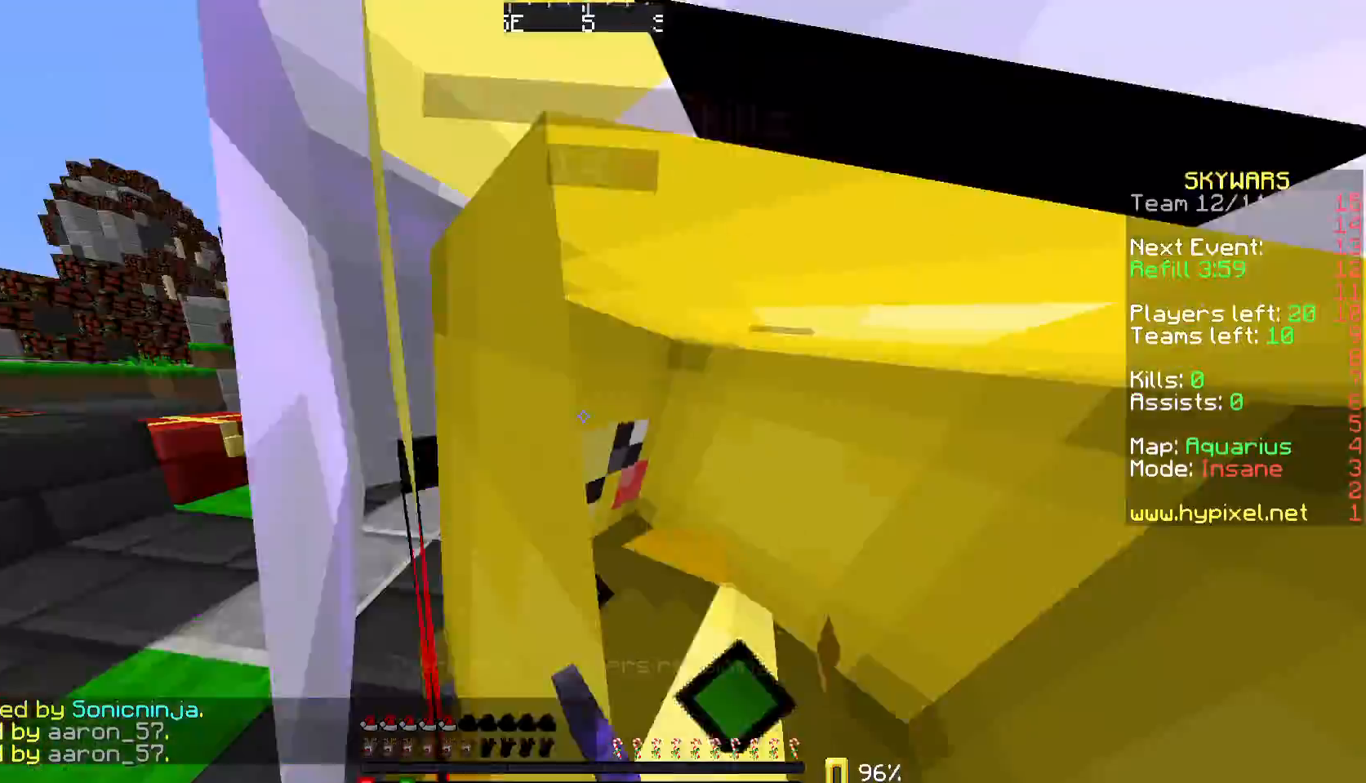
{"keys": ["a", "w"], "mouse": ["left"], "events": [[33, "mouse_left", "up"], [33, "w", "down"], [133, "a", "down"], [133, "mouse_left", "down"], [200, "mouse_left", "up"], [300, "mouse_left", "down"], [400, "mouse_left", "up"], [467, "mouse_left", "down"]]}
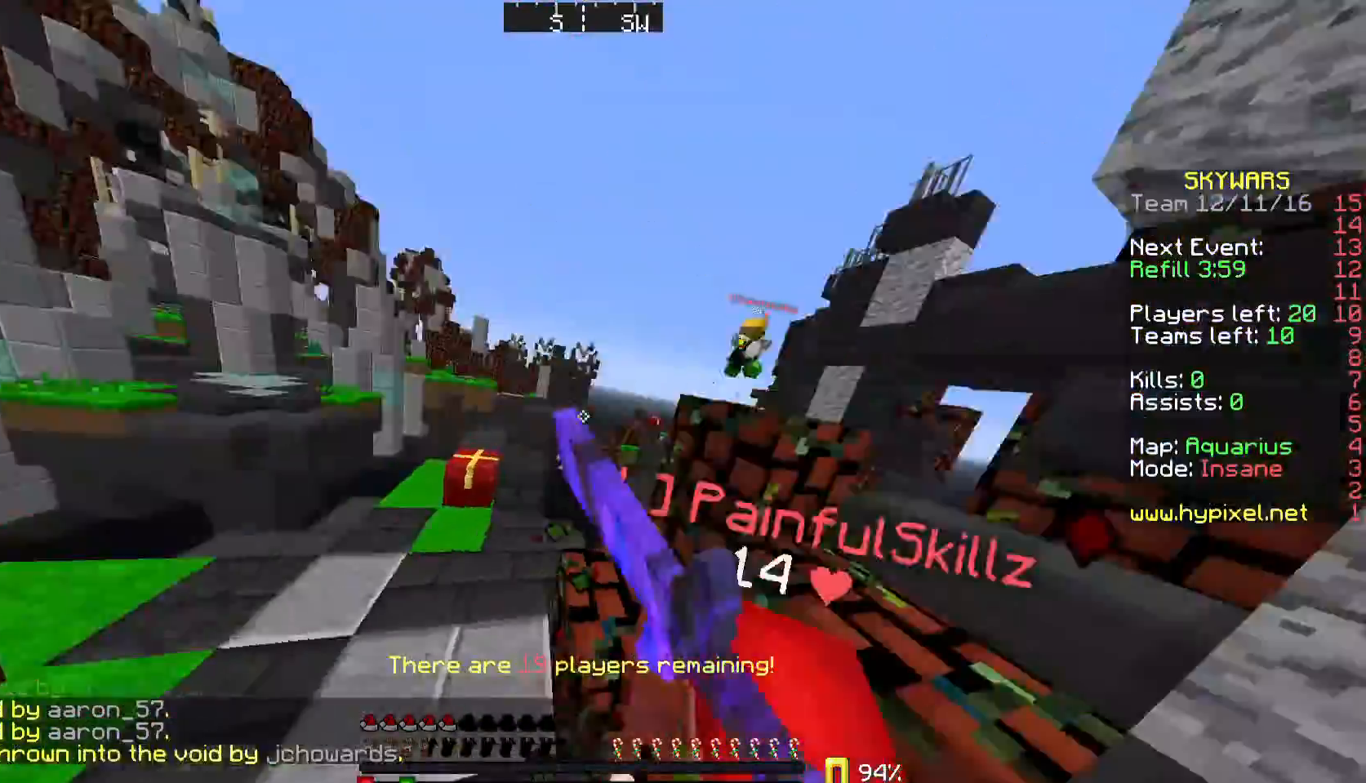
{"keys": ["d", "w"], "mouse": ["left"], "events": [[33, "mouse_left", "up"], [100, "mouse_left", "down"], [200, "mouse_left", "up"], [233, "a", "up"], [267, "mouse_left", "down"], [367, "d", "down"], [367, "mouse_left", "up"], [433, "mouse_left", "down"]]}
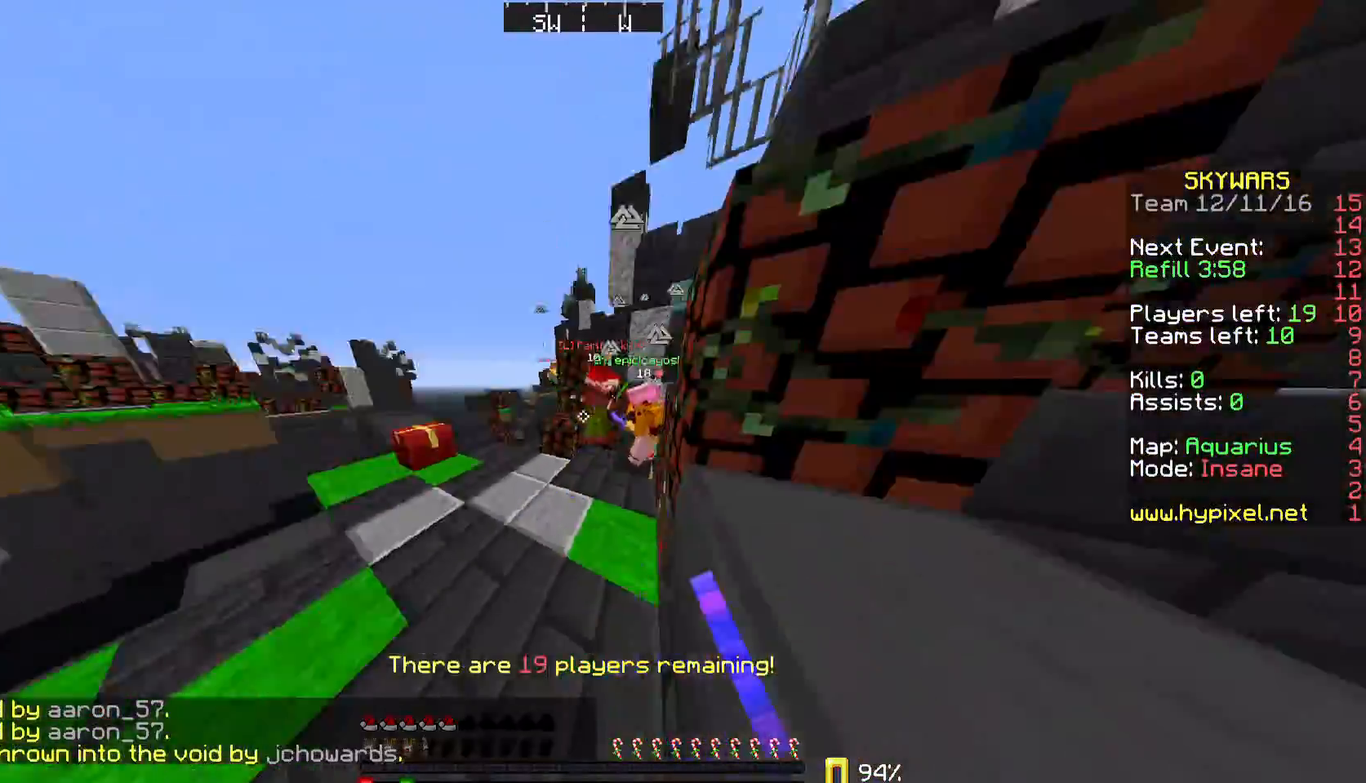
{"keys": ["w"], "mouse": ["left"], "events": [[33, "mouse_left", "up"], [133, "mouse_left", "down"], [200, "mouse_left", "up"], [300, "d", "up"], [300, "mouse_left", "down"], [333, "mouse_left", "up"], [433, "mouse_left", "down"]]}
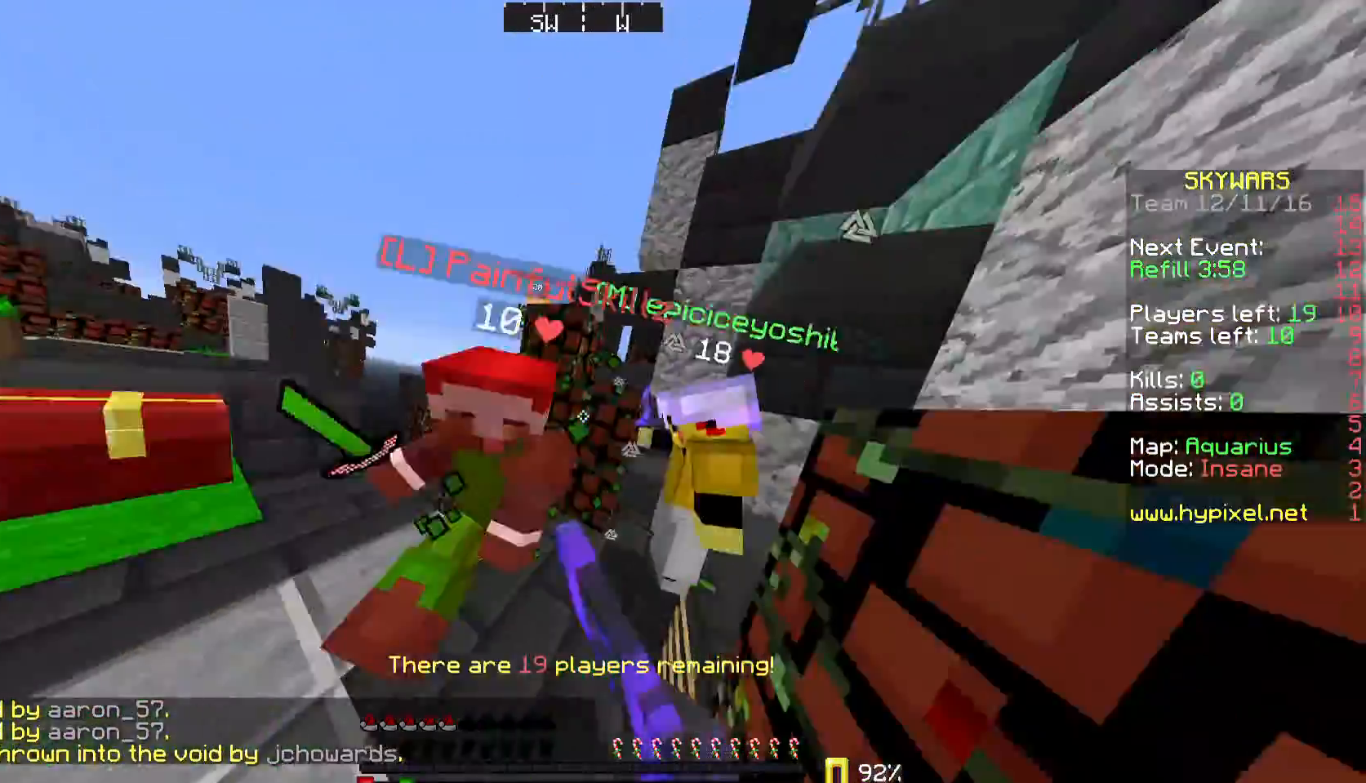
{"keys": ["a", "w"], "mouse": [], "events": [[33, "mouse_left", "up"], [100, "a", "down"], [100, "mouse_left", "down"], [133, "w", "up"], [200, "mouse_left", "up"], [267, "mouse_left", "down"], [333, "mouse_left", "up"], [400, "w", "down"], [433, "mouse_left", "down"], [500, "mouse_left", "up"]]}
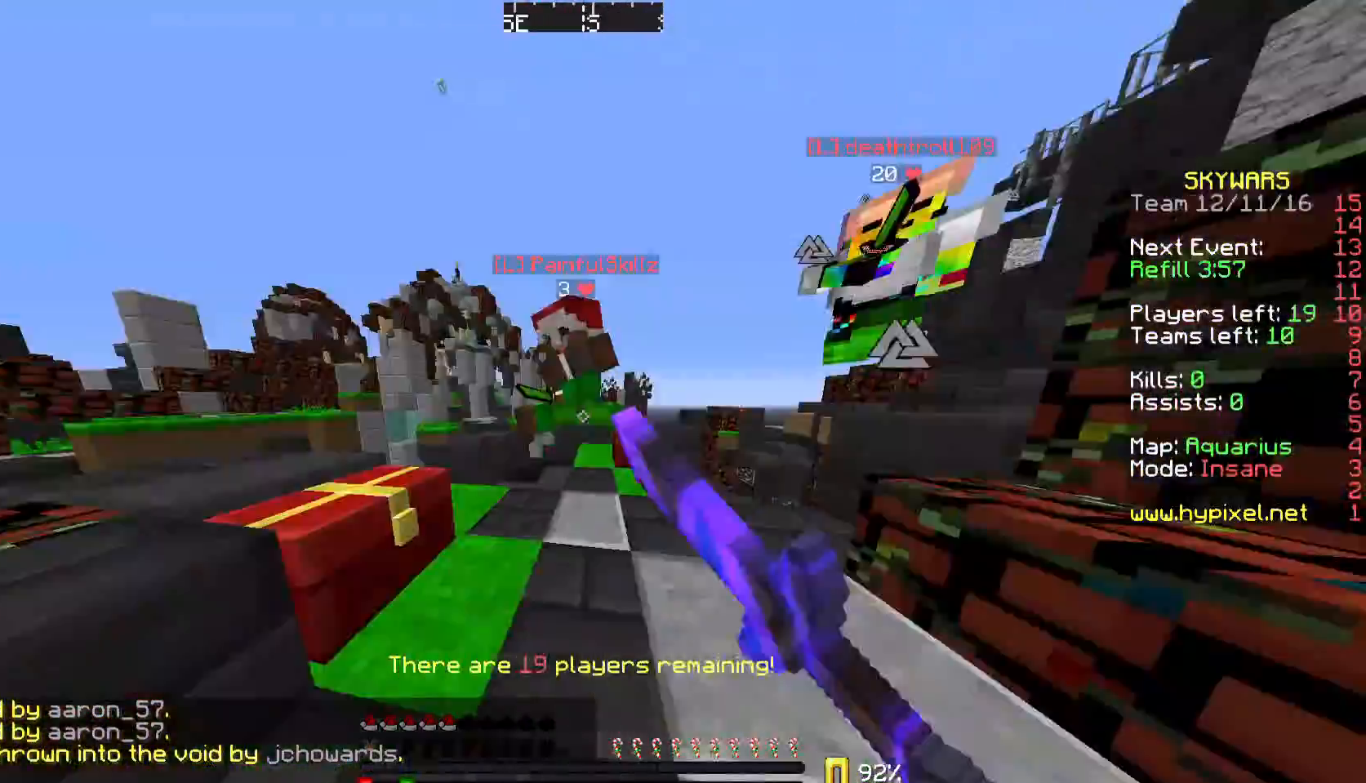
{"keys": ["d", "w"], "mouse": [], "events": [[33, "a", "up"], [100, "mouse_left", "down"], [133, "d", "down"], [200, "mouse_left", "up"], [300, "mouse_left", "down"], [300, "w", "up"], [333, "mouse_left", "up"], [367, "w", "down"], [433, "mouse_left", "down"], [500, "mouse_left", "up"]]}
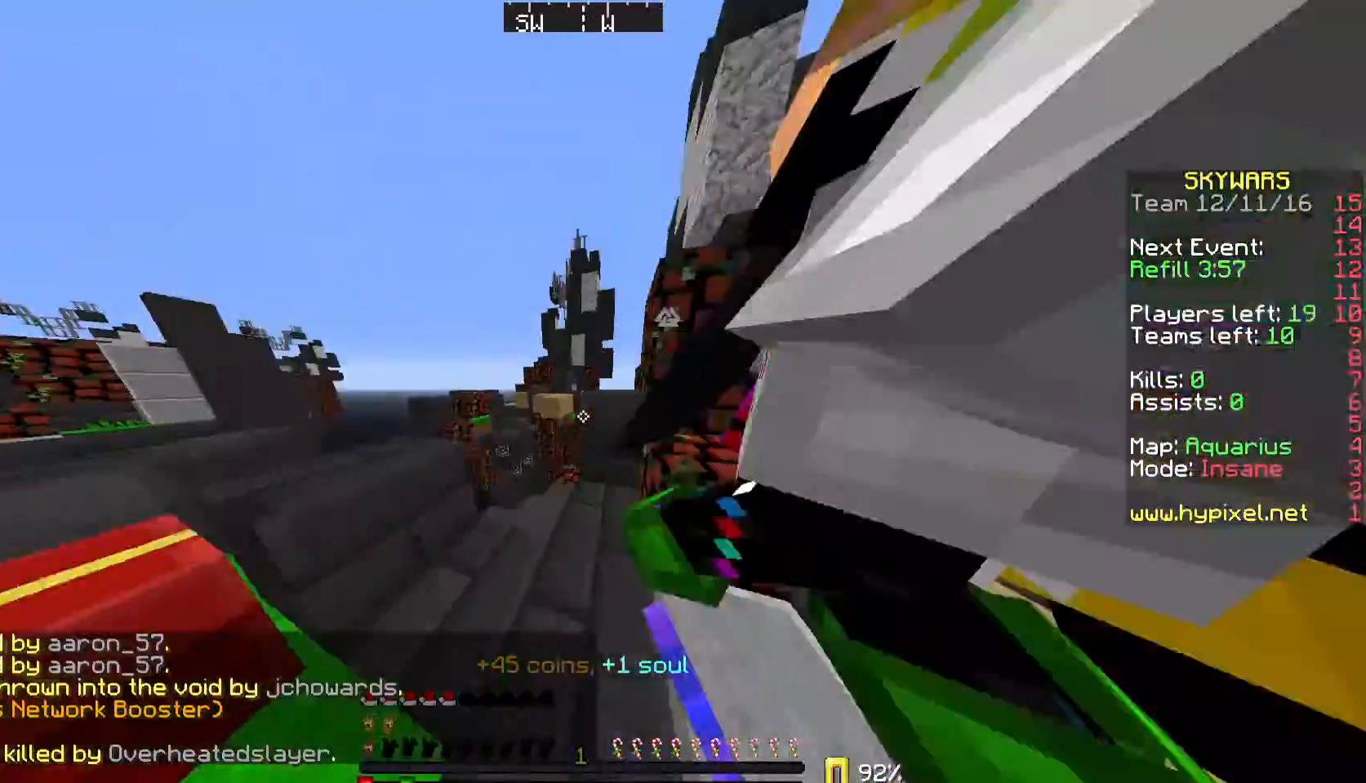
{"keys": ["d", "w"], "mouse": ["left"], "events": [[100, "mouse_left", "down"], [200, "mouse_left", "up"], [233, "w", "up"], [267, "mouse_left", "down"], [333, "mouse_left", "up"], [400, "w", "down"], [433, "mouse_left", "down"]]}
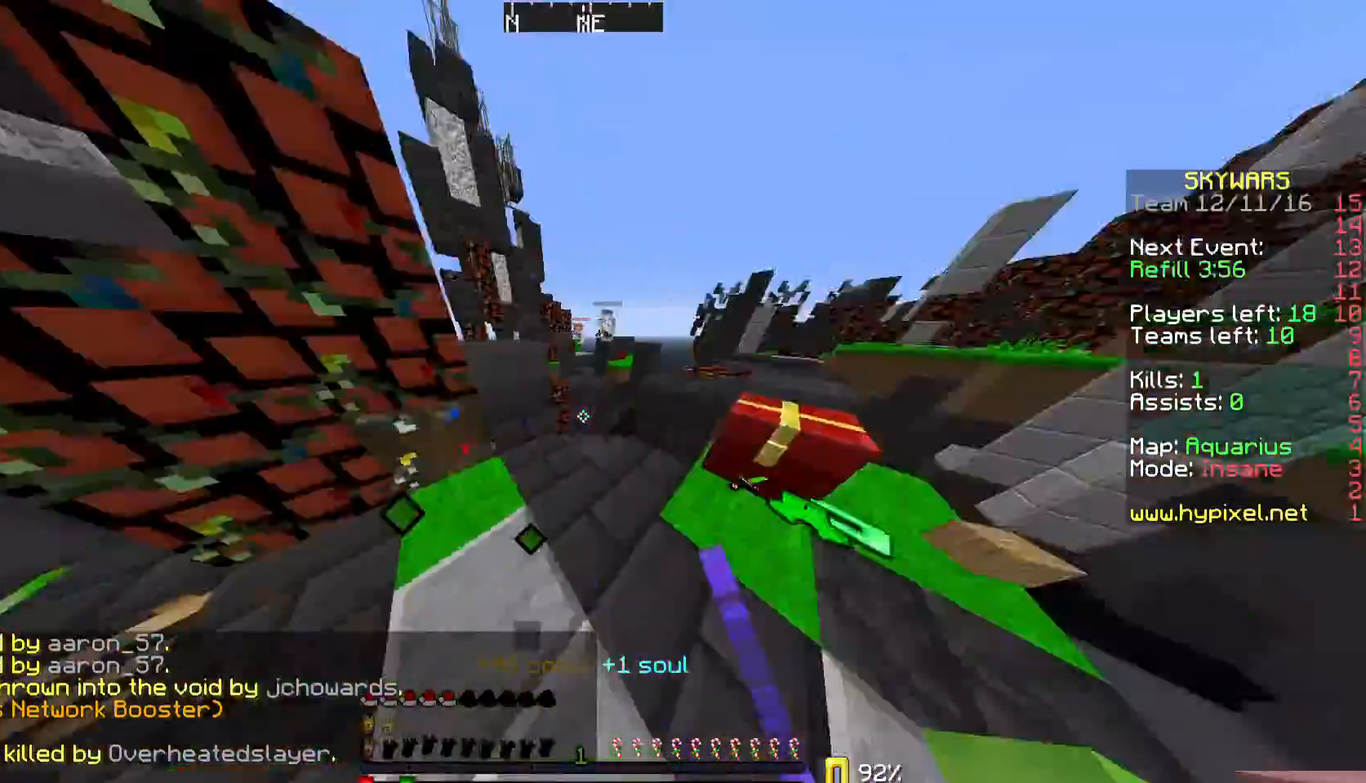
{"keys": ["d", "w"], "mouse": ["left"], "events": [[33, "mouse_left", "up"], [133, "mouse_left", "down"], [200, "mouse_left", "up"], [300, "mouse_left", "down"], [400, "mouse_left", "up"], [500, "mouse_left", "down"]]}
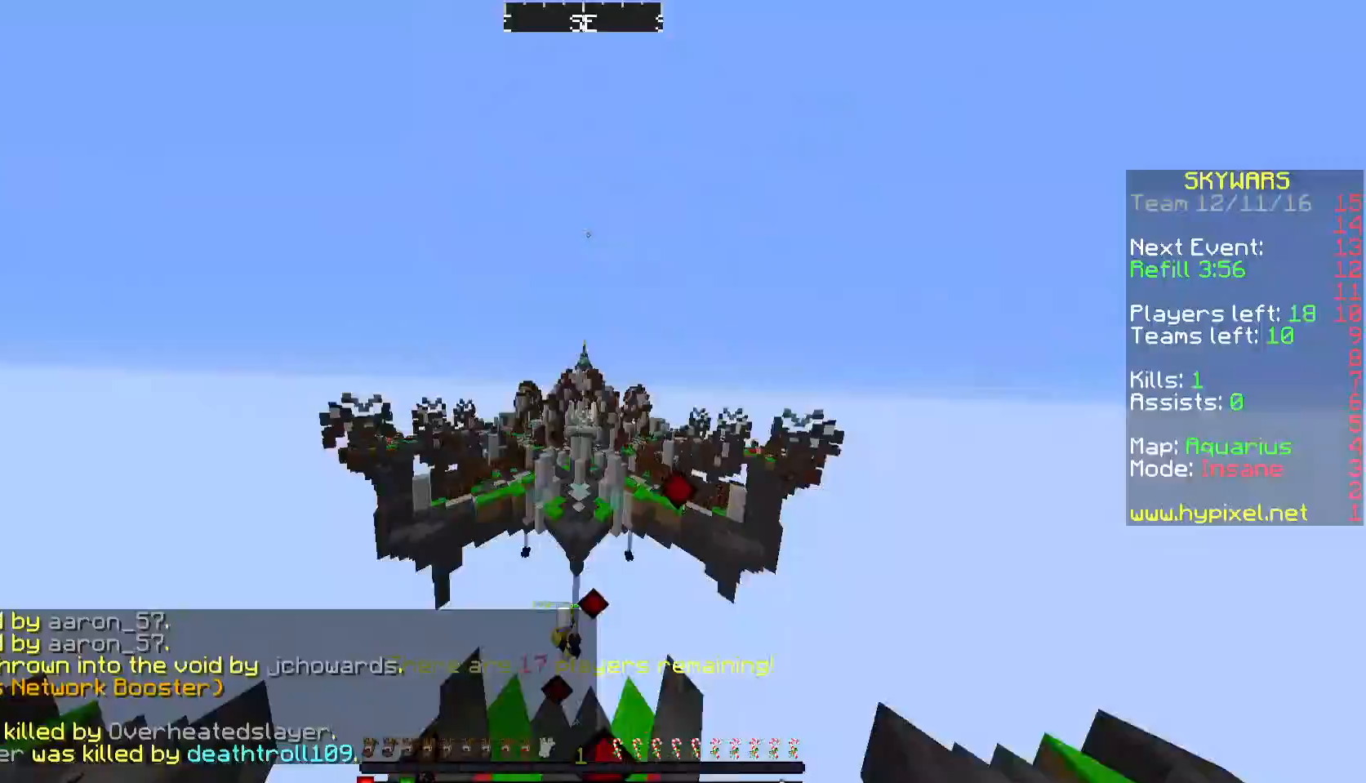
{"keys": ["w"], "mouse": [], "events": [[33, "mouse_left", "up"], [133, "mouse_left", "down"], [233, "mouse_left", "up"], [300, "mouse_left", "down"], [333, "a", "down"], [333, "d", "up"], [367, "mouse_left", "up"], [500, "a", "up"]]}
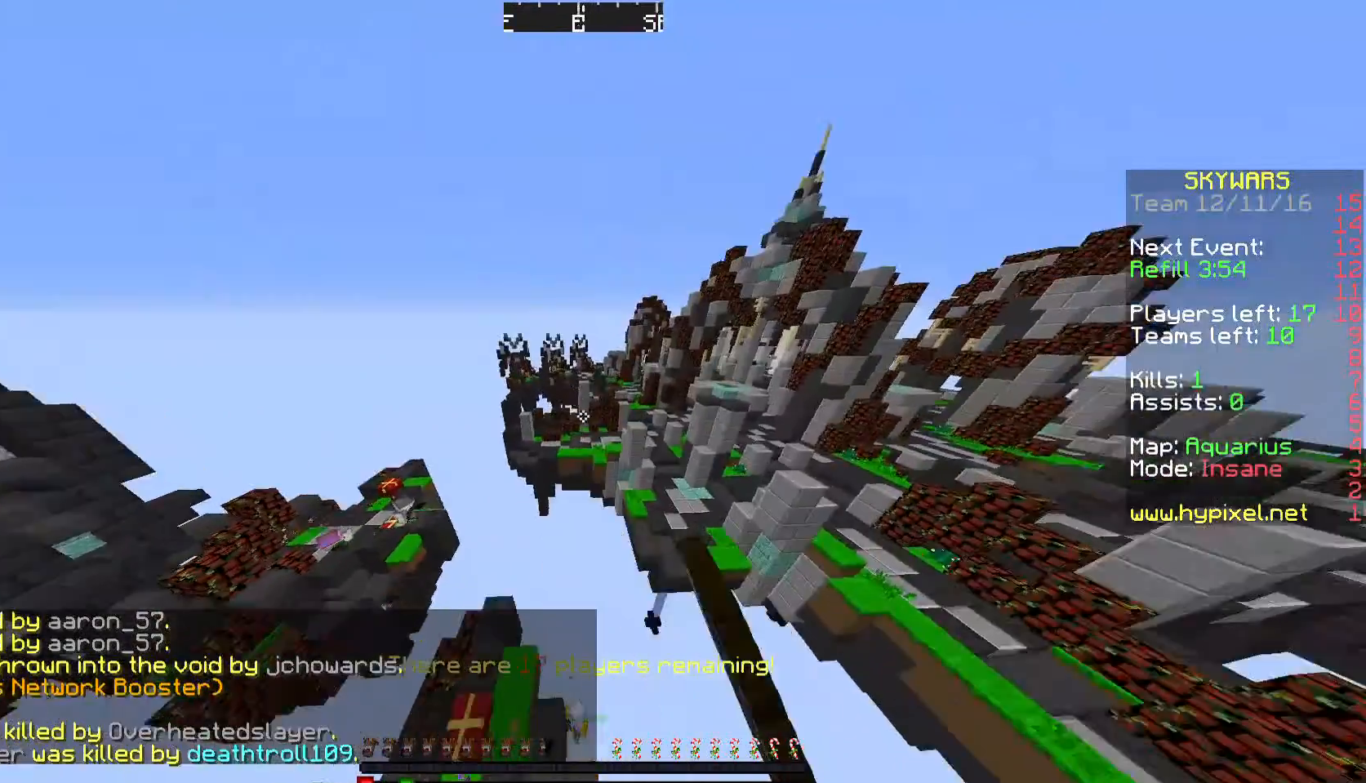
{"keys": ["w"], "mouse": [], "events": [[33, "w", "up"], [233, "w", "down"]]}
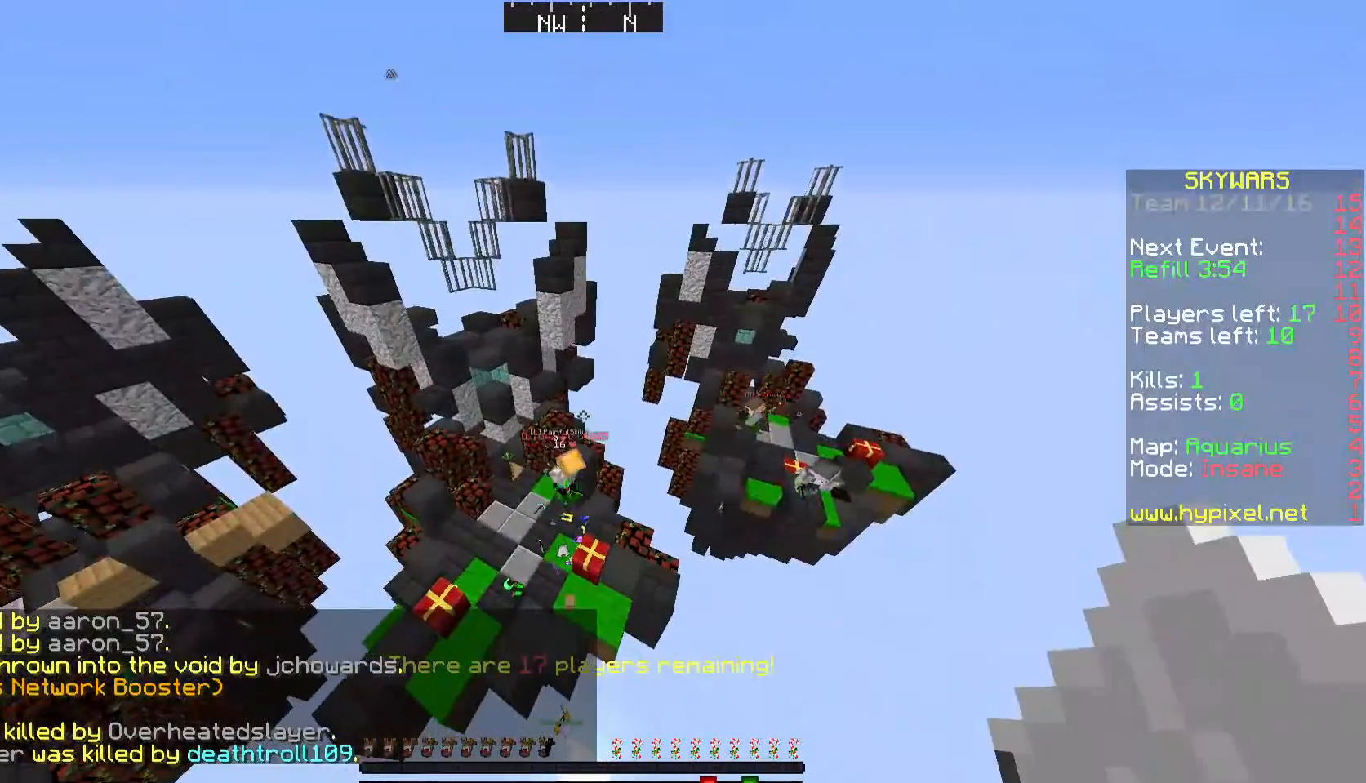
{"keys": ["w"], "mouse": ["right"], "events": [[333, "w", "up"], [433, "mouse_right", "down"], [433, "w", "down"]]}
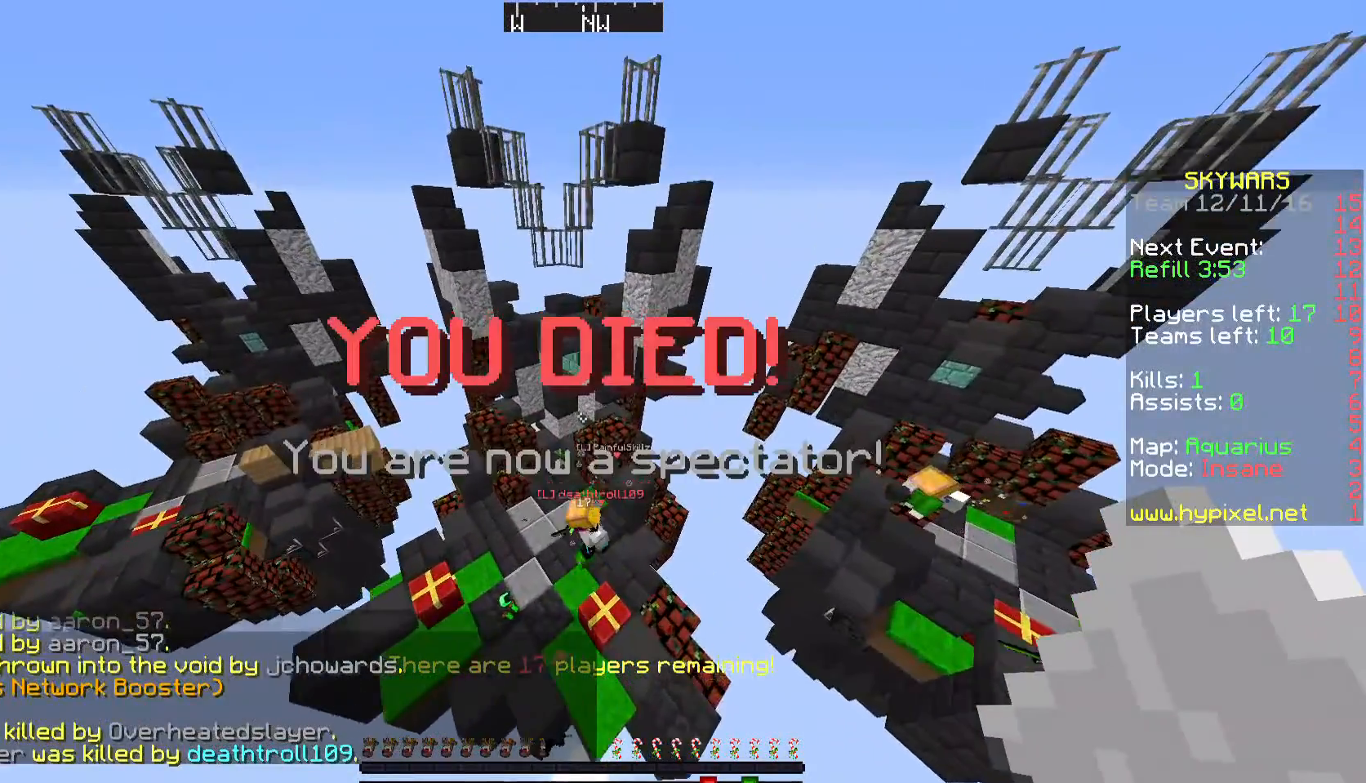
{"keys": [], "mouse": [], "events": [[100, "w", "up"], [133, "mouse_right", "up"]]}
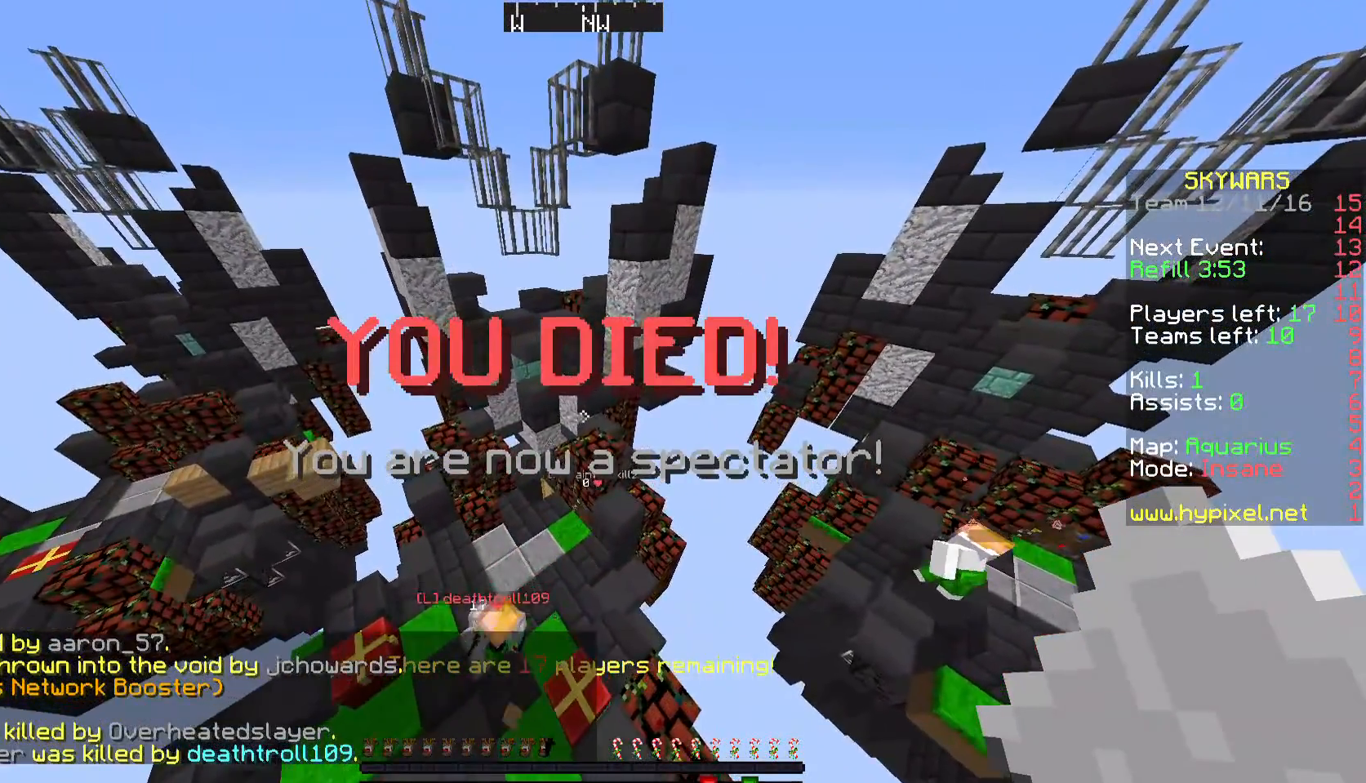
{"keys": [], "mouse": [], "events": []}